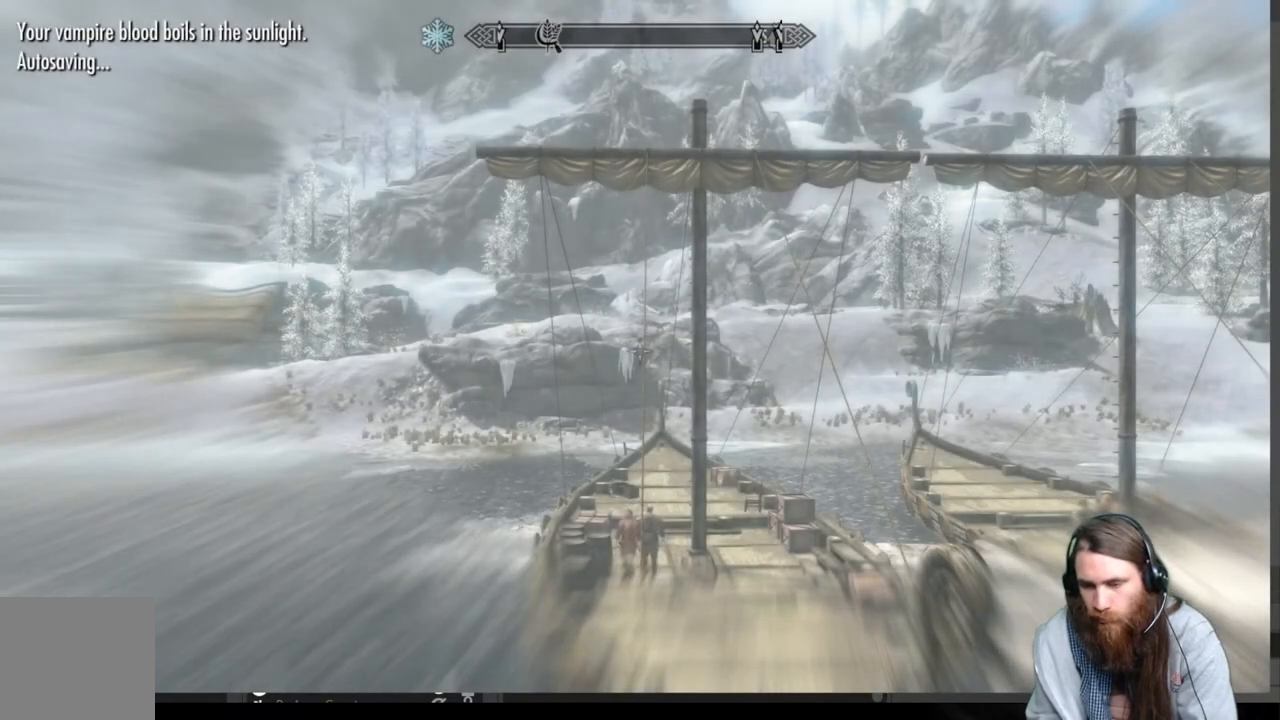
Gameplay with a controller (Xbox layout); each line is a JSON object with the inputs held at the frame after it. "events" lists button and stick changes between this image and that frame as [ms after this image, input, new state], when the widget could be followed in between.
{"buttons": [], "left_stick": "center", "right_stick": "center", "events": [[150, "B", "down"], [300, "B", "up"]]}
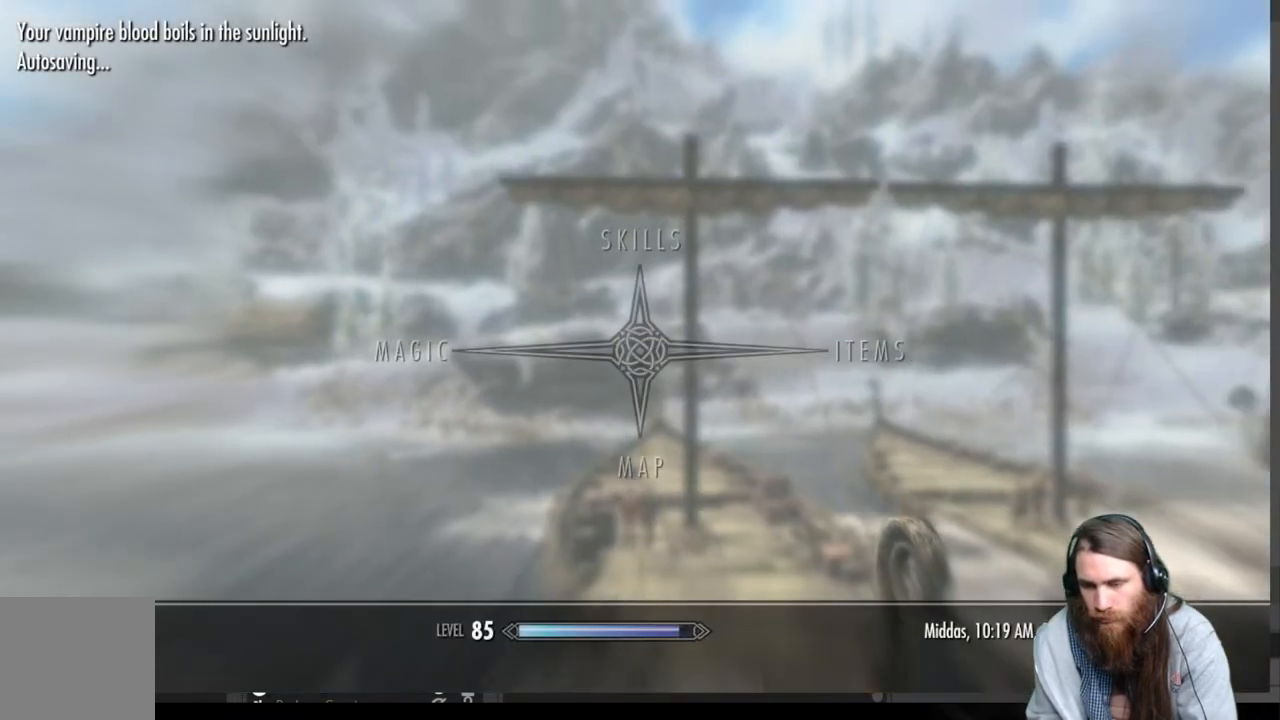
{"buttons": [], "left_stick": "center", "right_stick": "center", "events": [[50, "DPAD_RIGHT", "down"], [200, "DPAD_RIGHT", "up"], [217, "A", "down"], [350, "A", "up"]]}
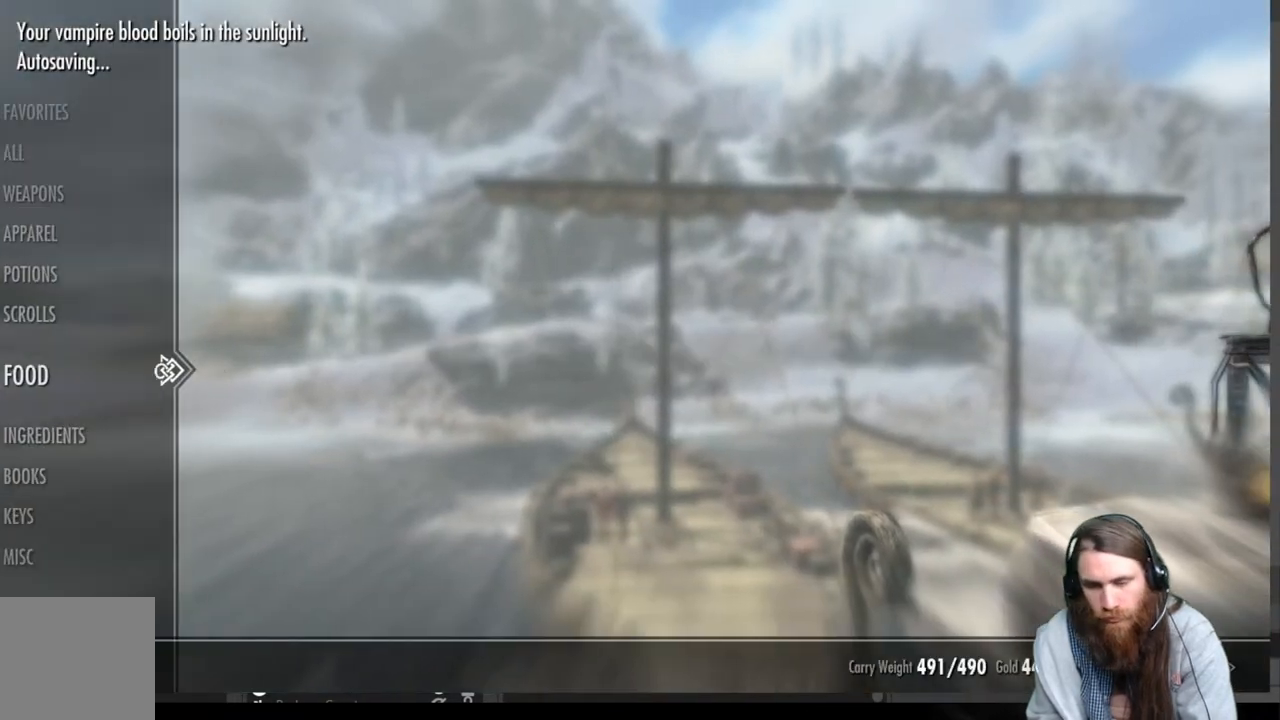
{"buttons": ["DPAD_RIGHT"], "left_stick": "center", "right_stick": "center", "events": [[433, "DPAD_RIGHT", "down"]]}
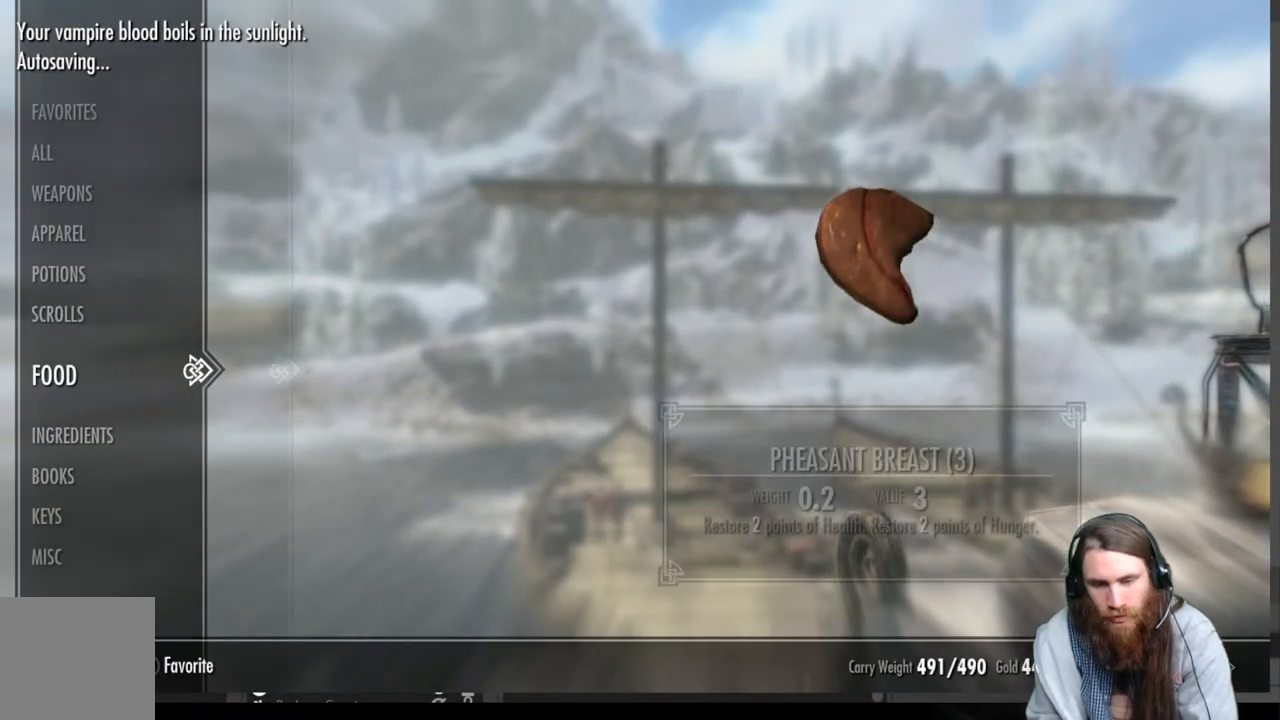
{"buttons": [], "left_stick": "center", "right_stick": "center", "events": [[50, "DPAD_RIGHT", "up"]]}
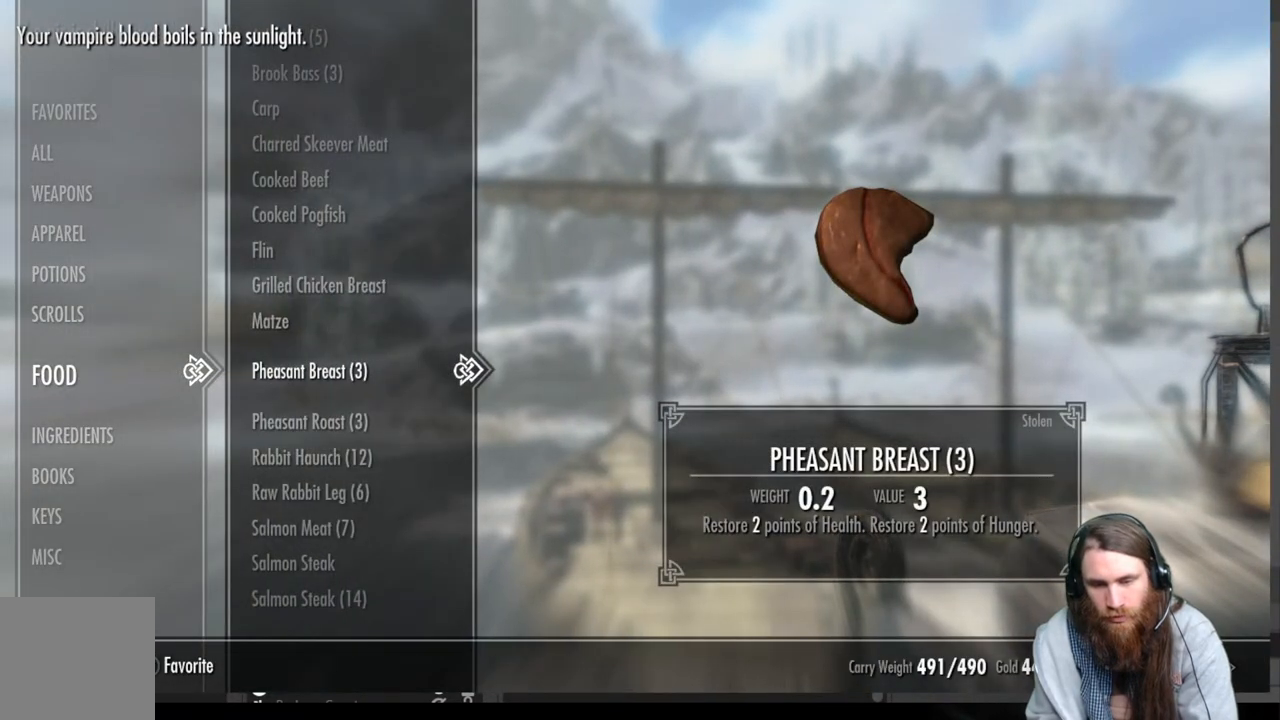
{"buttons": [], "left_stick": "center", "right_stick": "center", "events": []}
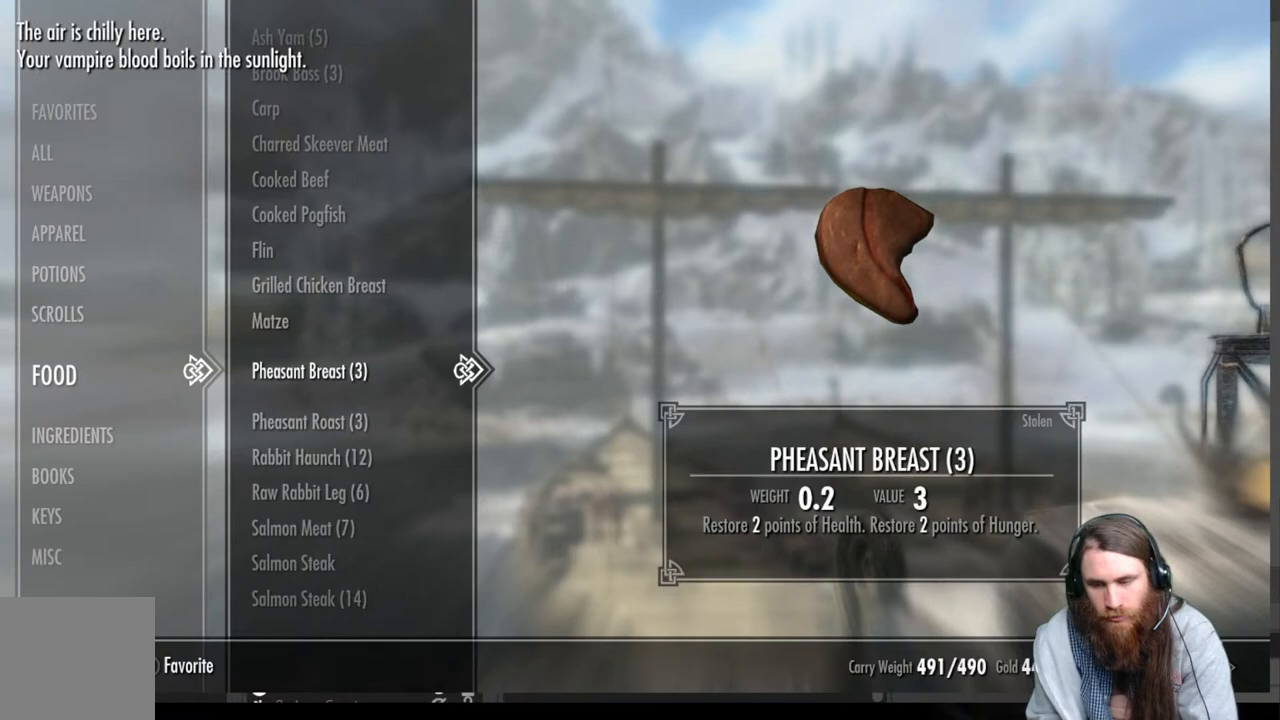
{"buttons": [], "left_stick": "center", "right_stick": "center", "events": []}
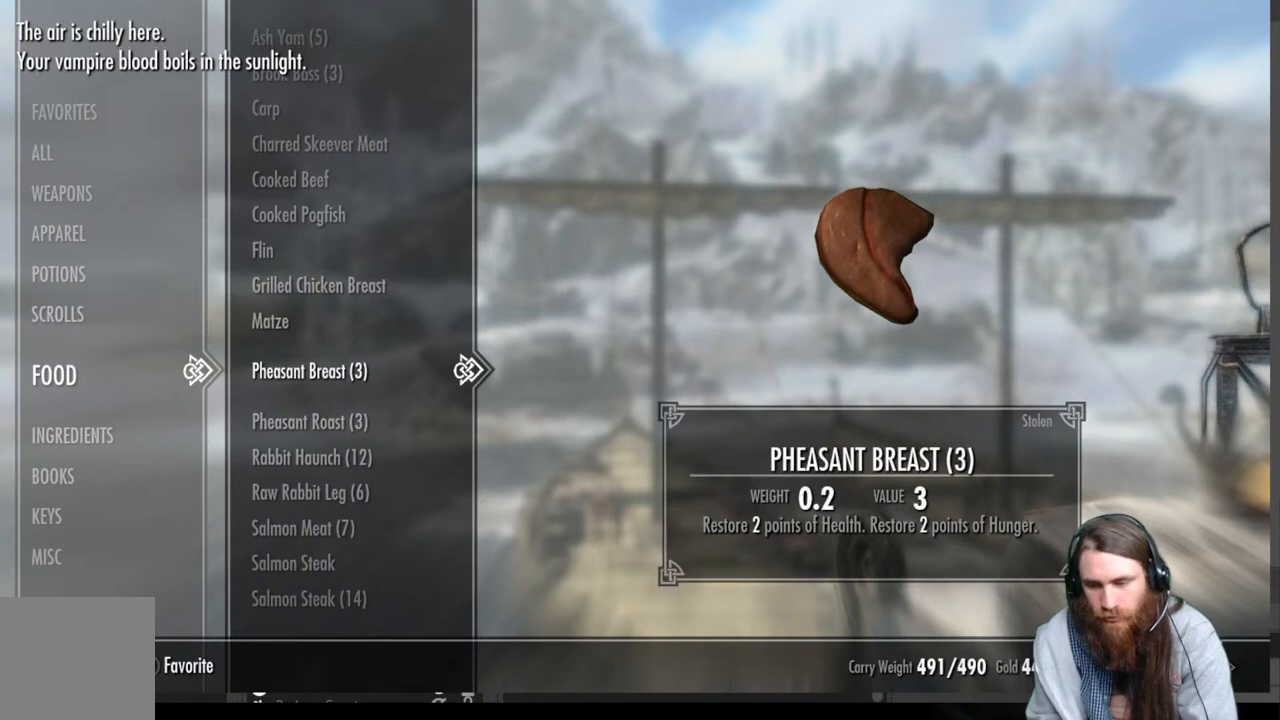
{"buttons": [], "left_stick": "center", "right_stick": "center", "events": []}
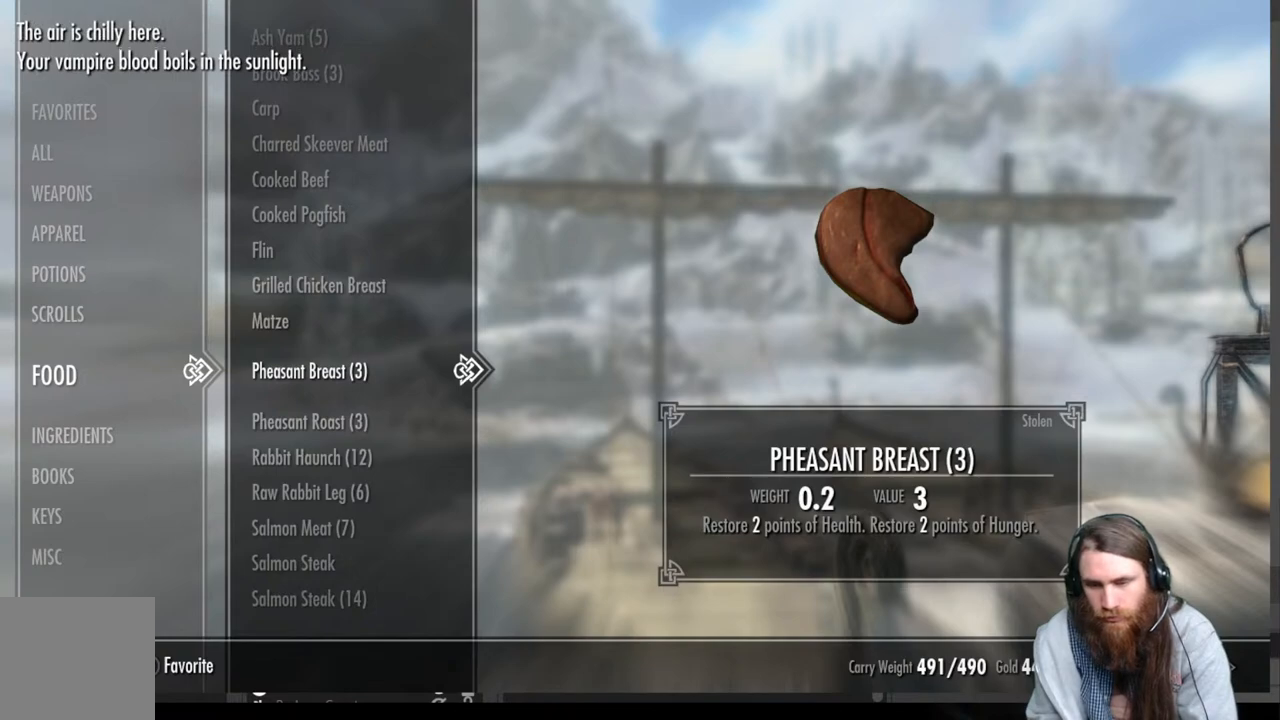
{"buttons": [], "left_stick": "center", "right_stick": "center", "events": []}
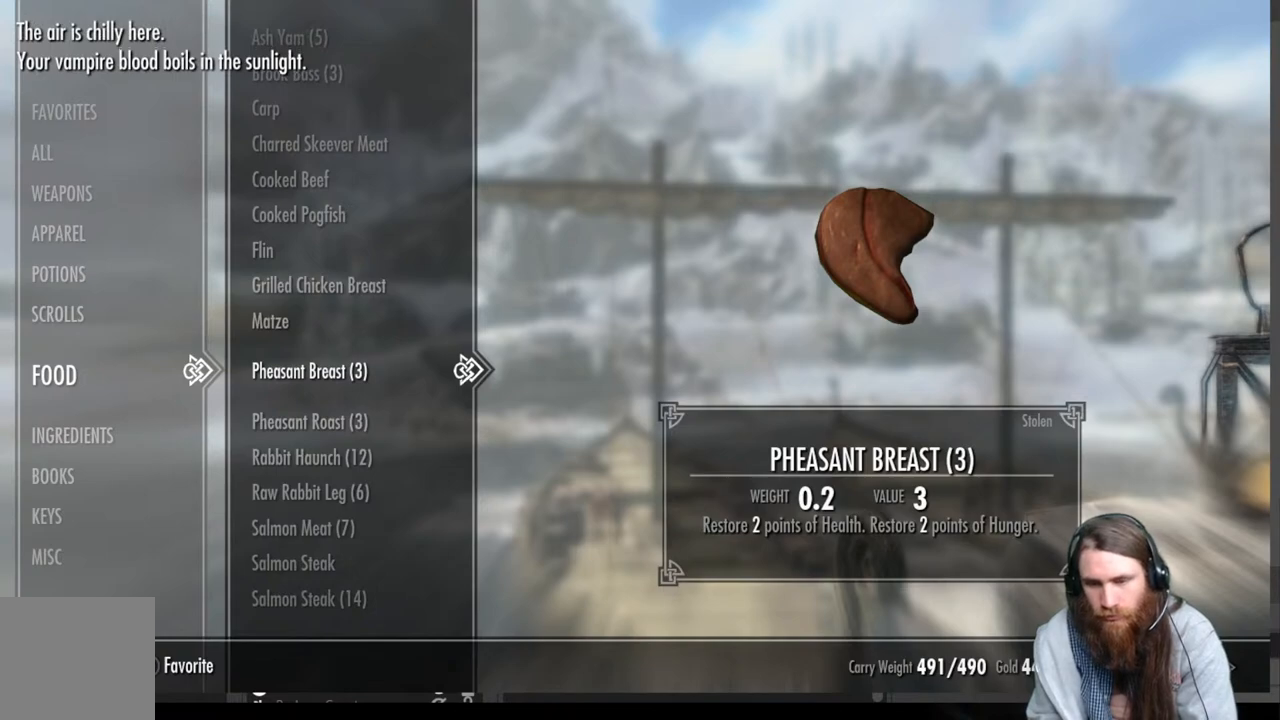
{"buttons": [], "left_stick": "center", "right_stick": "center", "events": []}
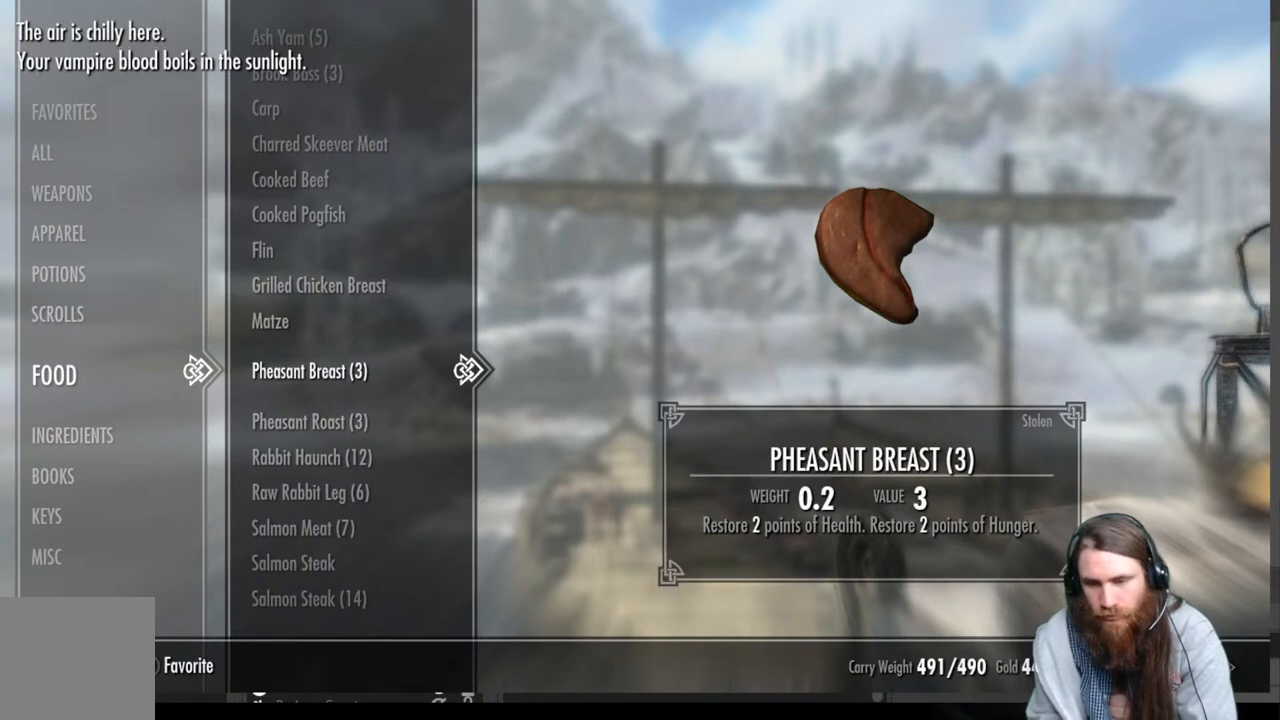
{"buttons": [], "left_stick": "center", "right_stick": "center", "events": []}
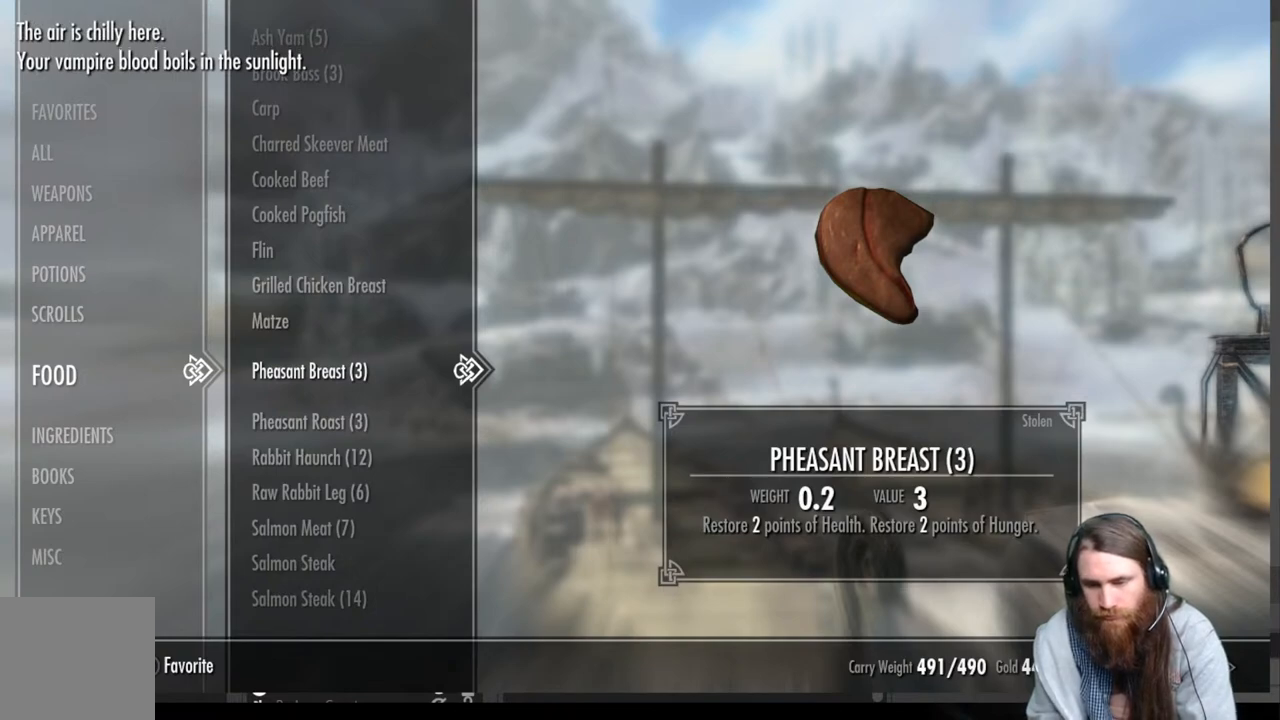
{"buttons": [], "left_stick": "center", "right_stick": "center", "events": [[317, "DPAD_LEFT", "down"], [367, "DPAD_LEFT", "up"]]}
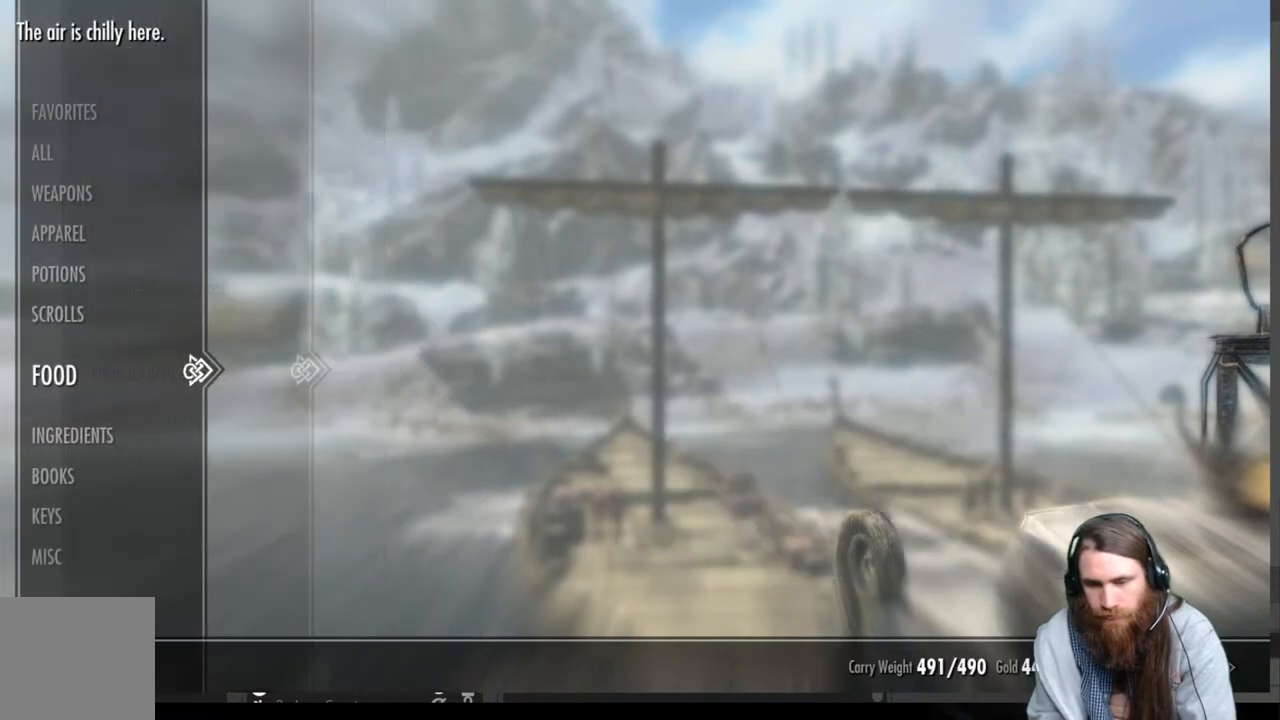
{"buttons": [], "left_stick": "center", "right_stick": "center", "events": [[183, "DPAD_RIGHT", "down"], [333, "DPAD_RIGHT", "up"]]}
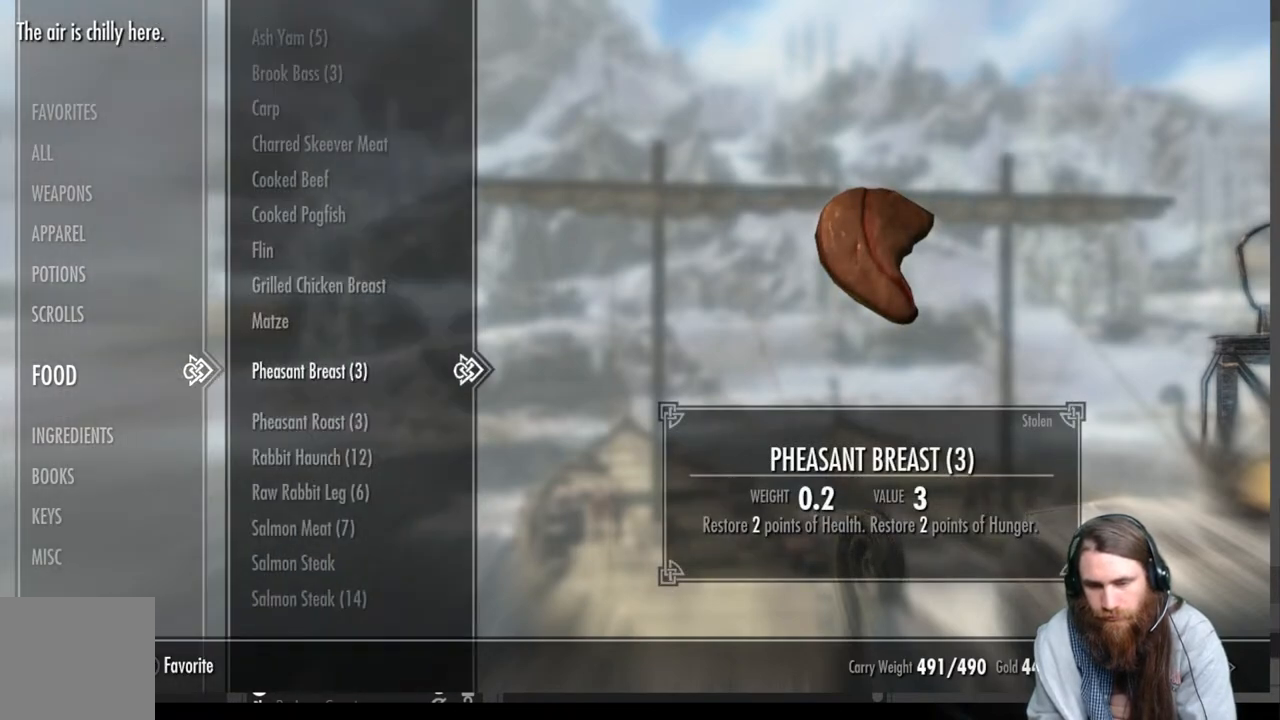
{"buttons": [], "left_stick": "center", "right_stick": "center", "events": []}
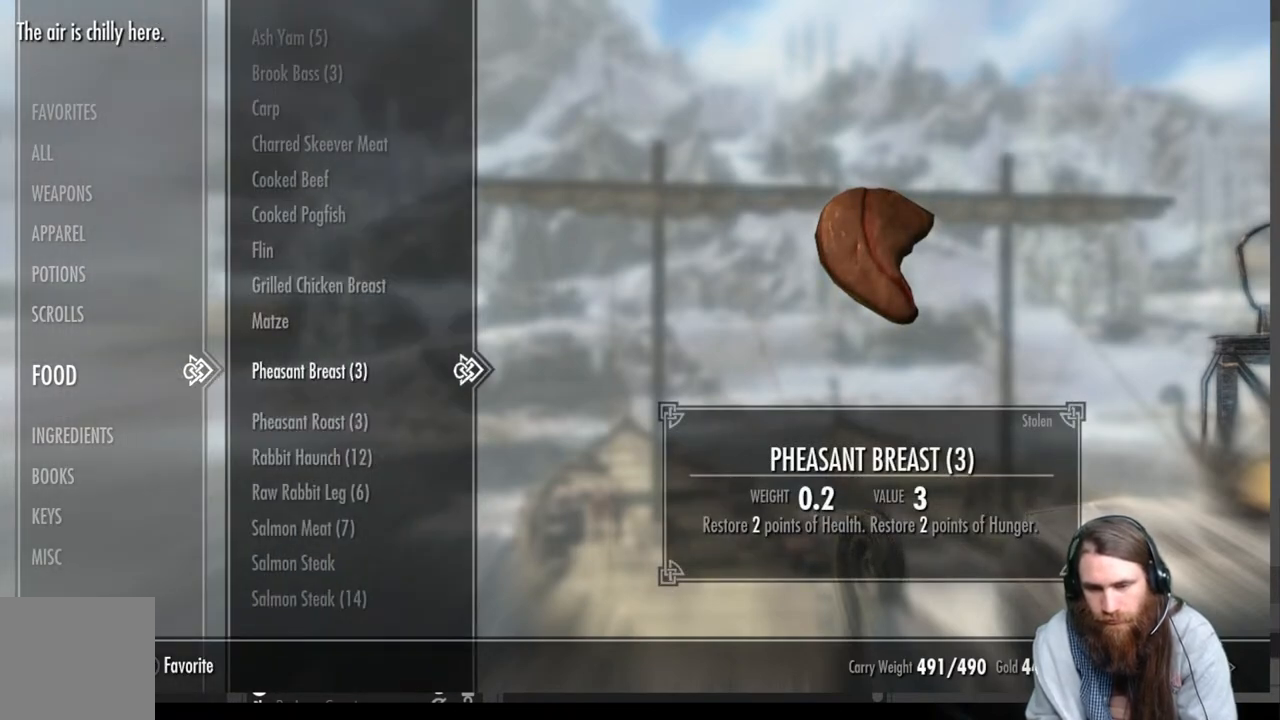
{"buttons": [], "left_stick": "center", "right_stick": "center", "events": []}
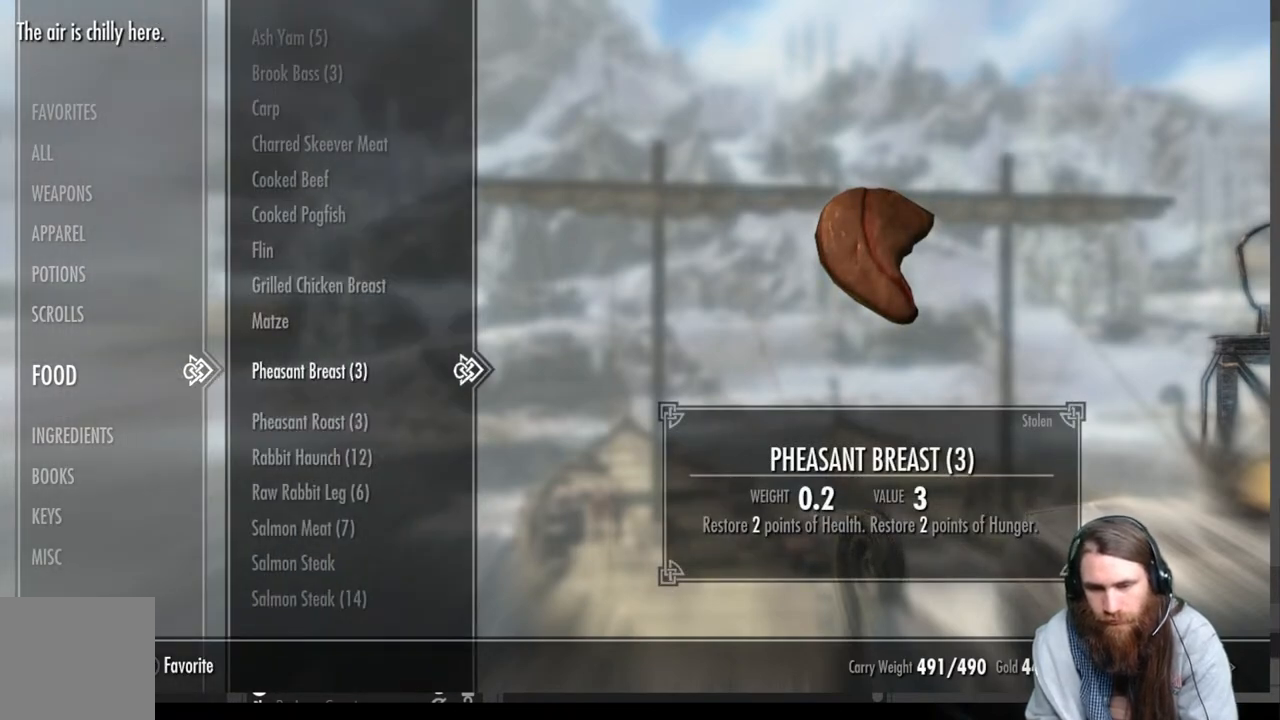
{"buttons": [], "left_stick": "center", "right_stick": "center", "events": []}
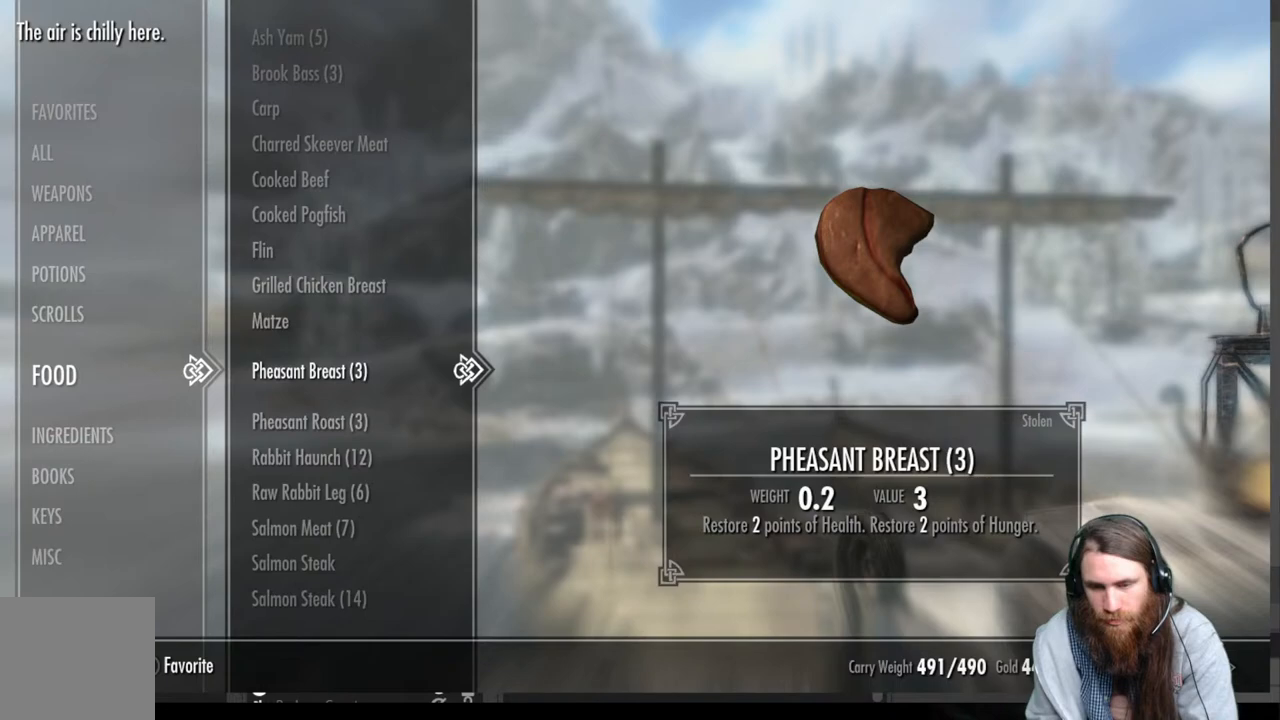
{"buttons": ["DPAD_DOWN"], "left_stick": "center", "right_stick": "center", "events": [[450, "DPAD_DOWN", "down"]]}
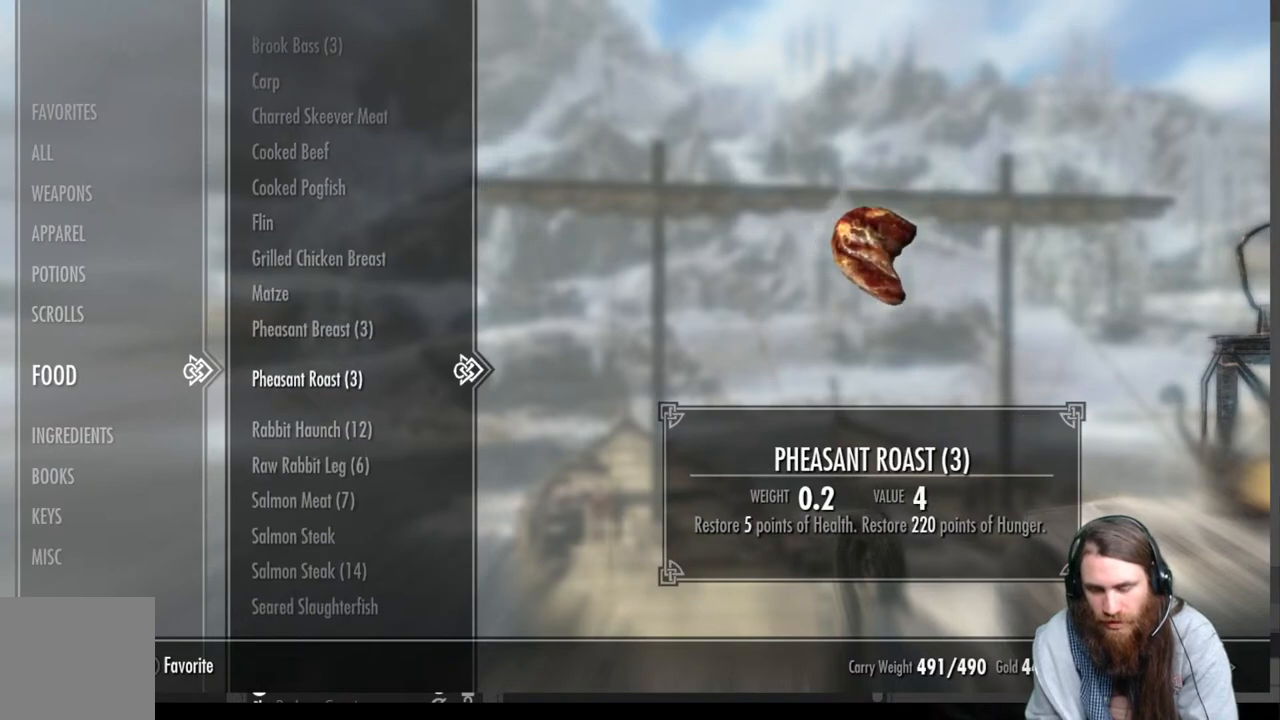
{"buttons": [], "left_stick": "center", "right_stick": "center", "events": [[83, "DPAD_DOWN", "up"], [200, "DPAD_DOWN", "down"], [333, "DPAD_DOWN", "up"]]}
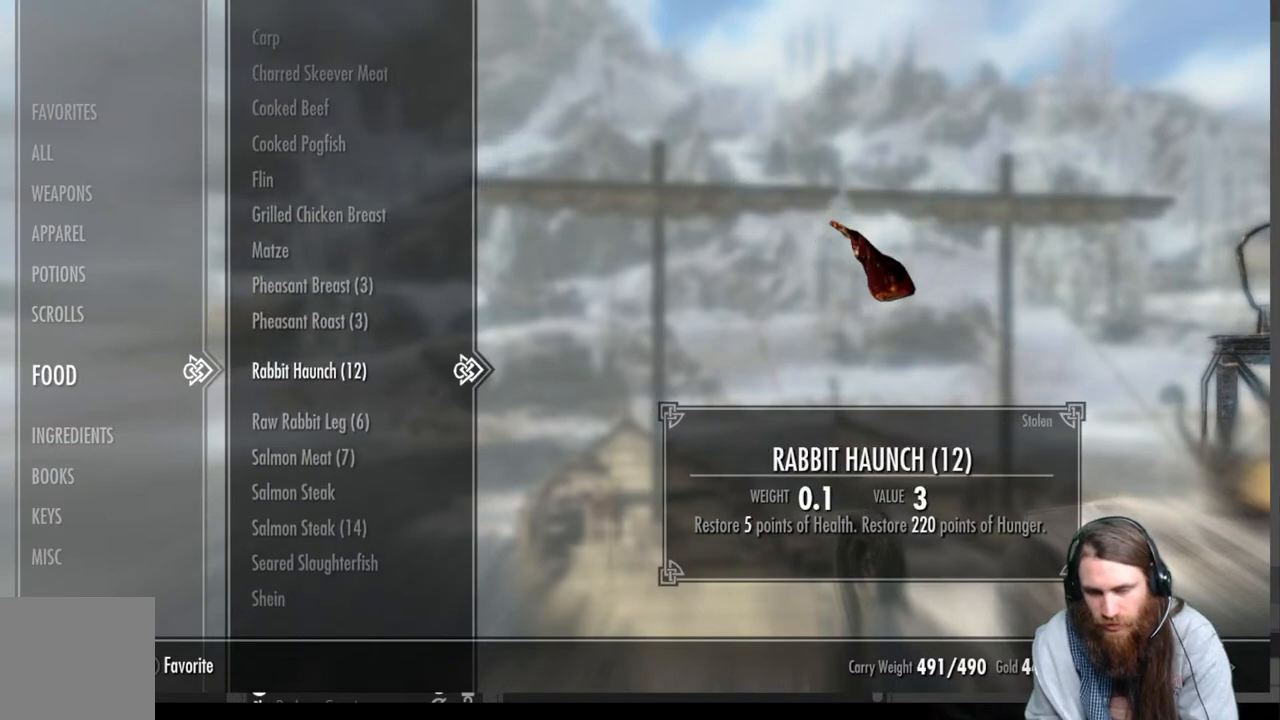
{"buttons": ["DPAD_DOWN"], "left_stick": "center", "right_stick": "center", "events": [[17, "DPAD_DOWN", "down"], [117, "DPAD_DOWN", "up"], [250, "DPAD_DOWN", "down"], [350, "DPAD_DOWN", "up"], [483, "DPAD_DOWN", "down"]]}
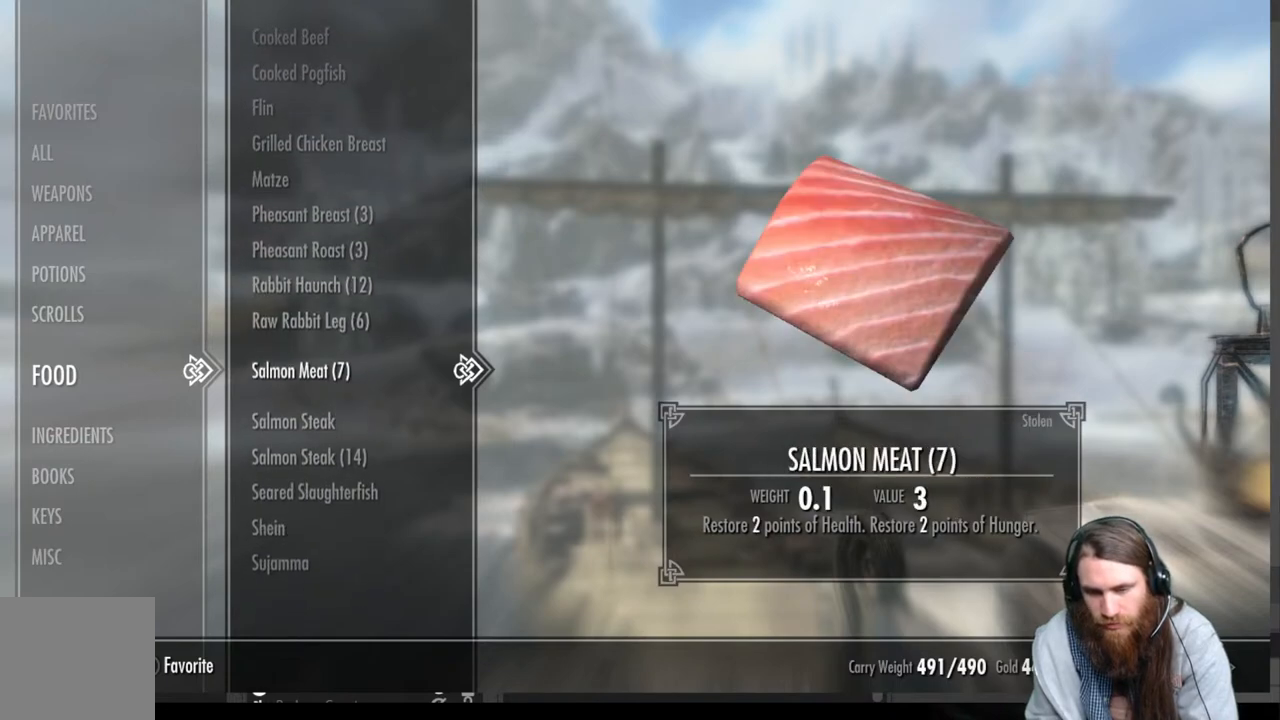
{"buttons": [], "left_stick": "center", "right_stick": "center", "events": [[67, "DPAD_DOWN", "up"], [317, "DPAD_DOWN", "down"], [450, "DPAD_DOWN", "up"]]}
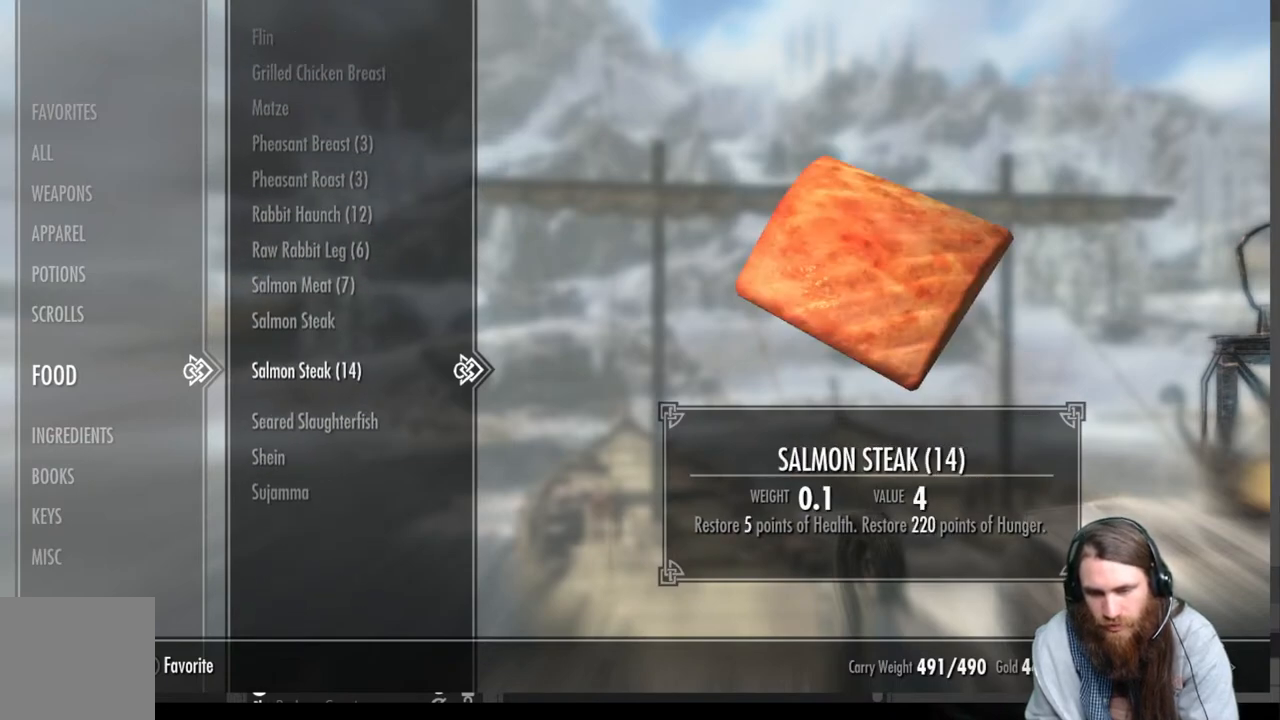
{"buttons": [], "left_stick": "center", "right_stick": "center", "events": [[67, "DPAD_DOWN", "down"], [217, "DPAD_DOWN", "up"]]}
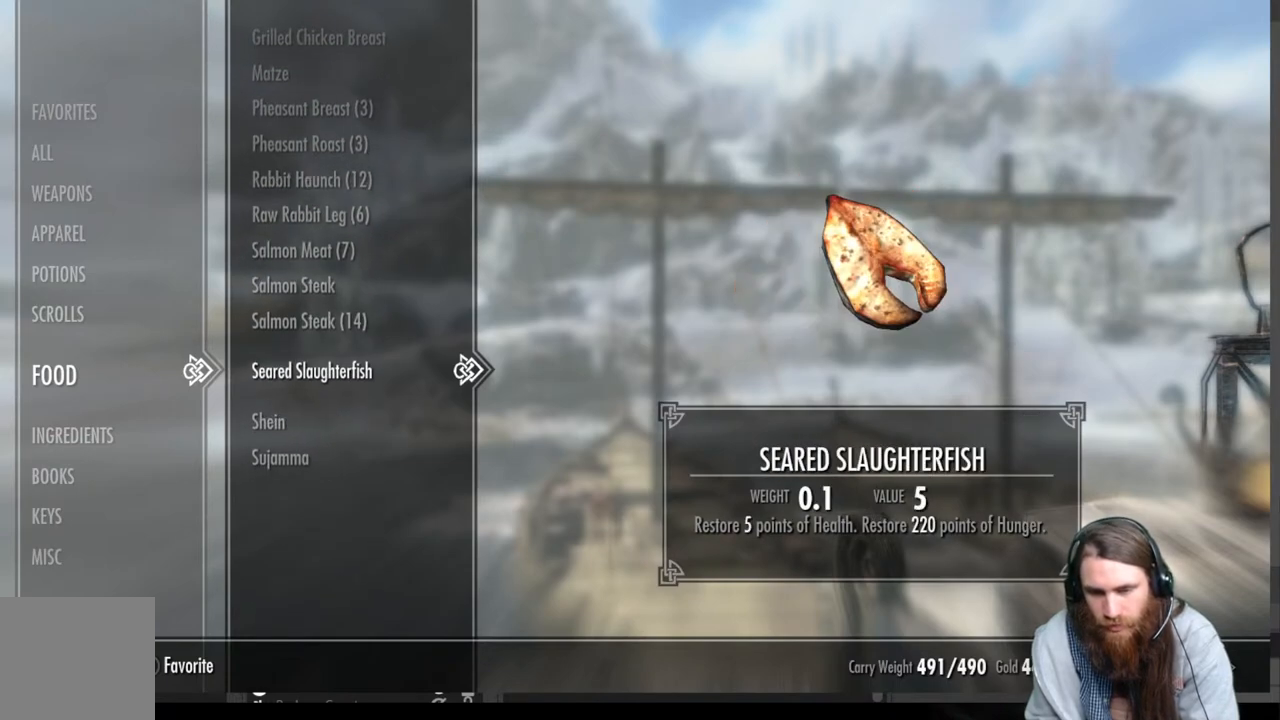
{"buttons": ["DPAD_DOWN"], "left_stick": "center", "right_stick": "center", "events": [[433, "DPAD_DOWN", "down"]]}
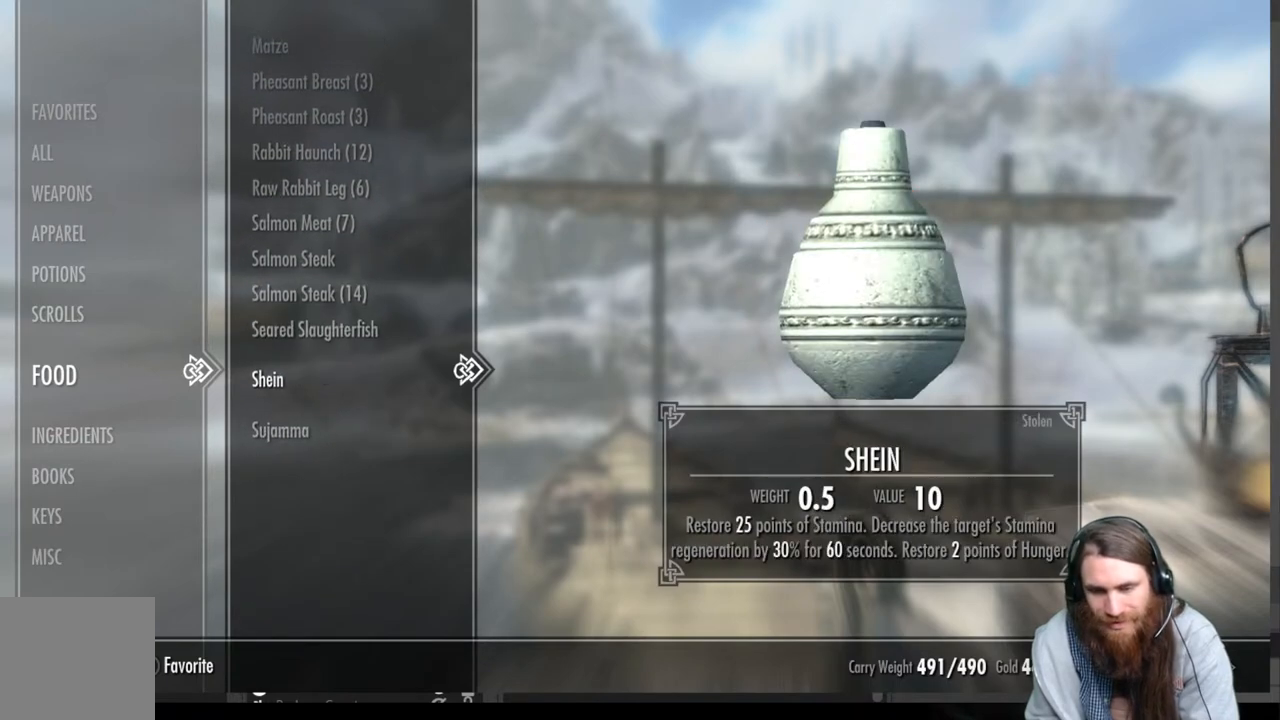
{"buttons": ["DPAD_UP"], "left_stick": "center", "right_stick": "center", "events": [[50, "DPAD_DOWN", "up"], [217, "DPAD_UP", "down"], [333, "DPAD_UP", "up"], [467, "DPAD_UP", "down"]]}
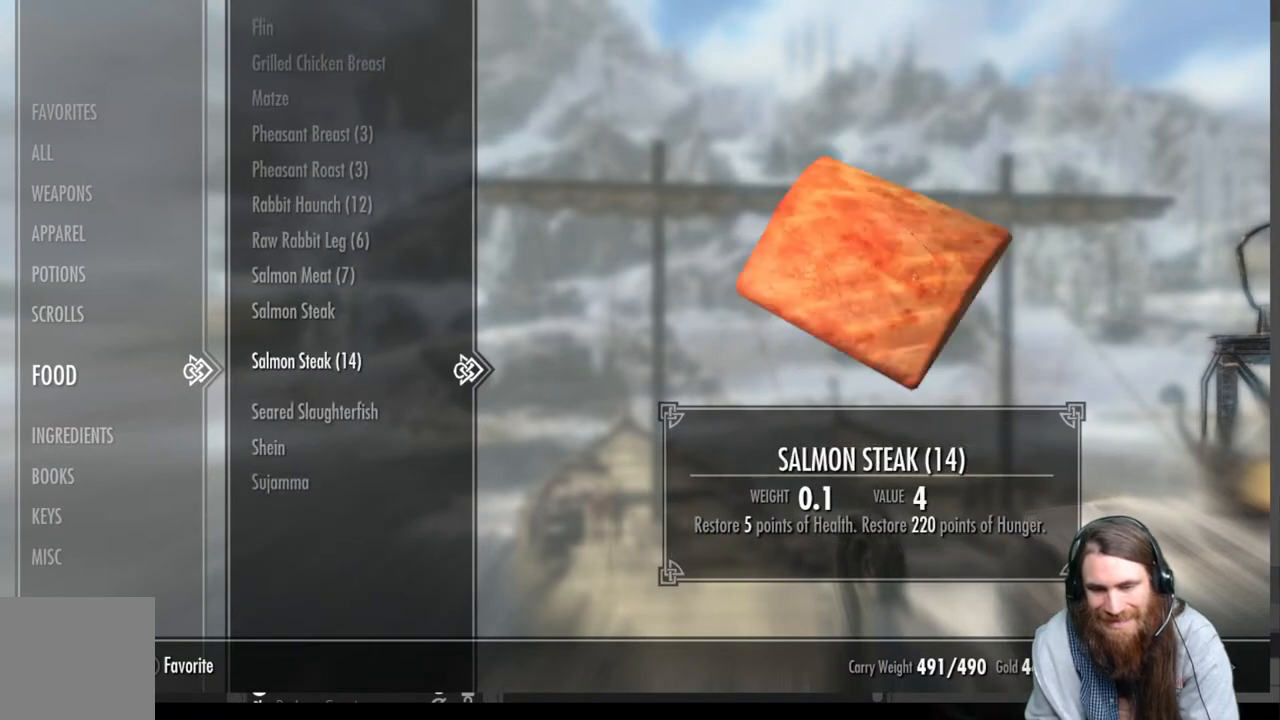
{"buttons": ["DPAD_UP"], "left_stick": "center", "right_stick": "center", "events": [[83, "DPAD_UP", "up"], [233, "DPAD_UP", "down"], [333, "DPAD_UP", "up"], [483, "DPAD_UP", "down"]]}
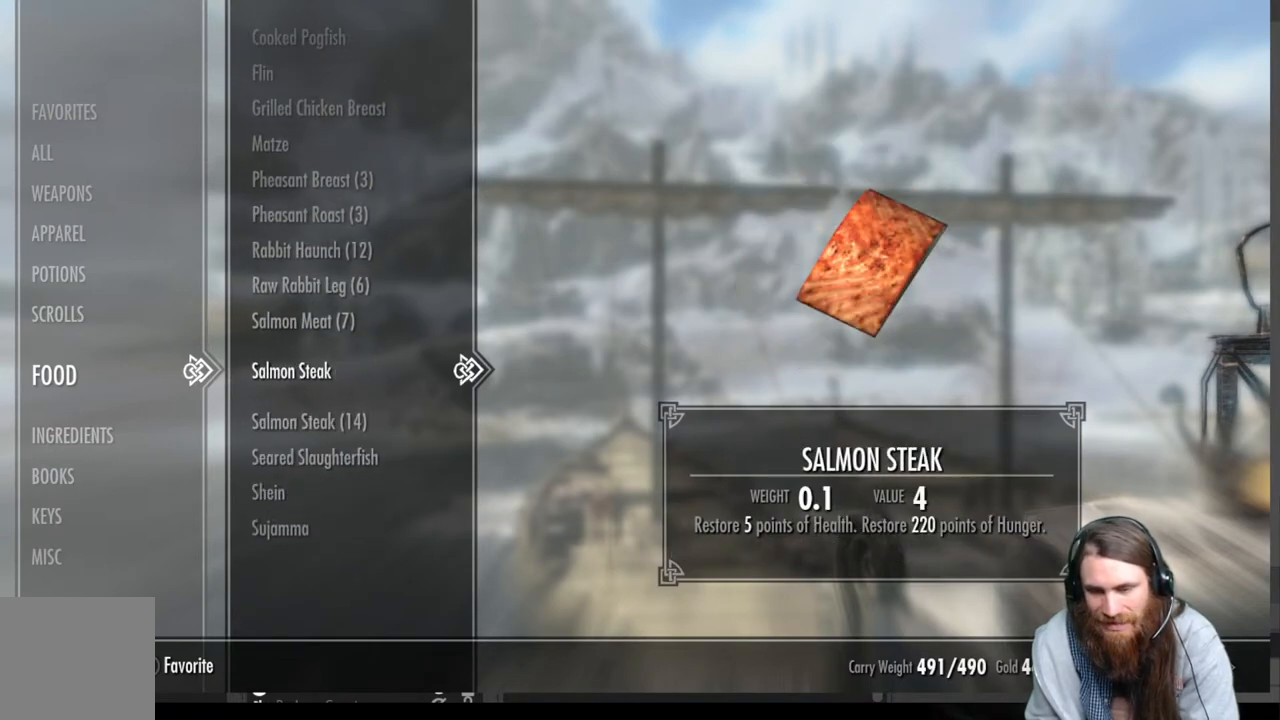
{"buttons": [], "left_stick": "center", "right_stick": "center", "events": [[83, "DPAD_UP", "up"], [183, "DPAD_UP", "down"], [283, "DPAD_UP", "up"]]}
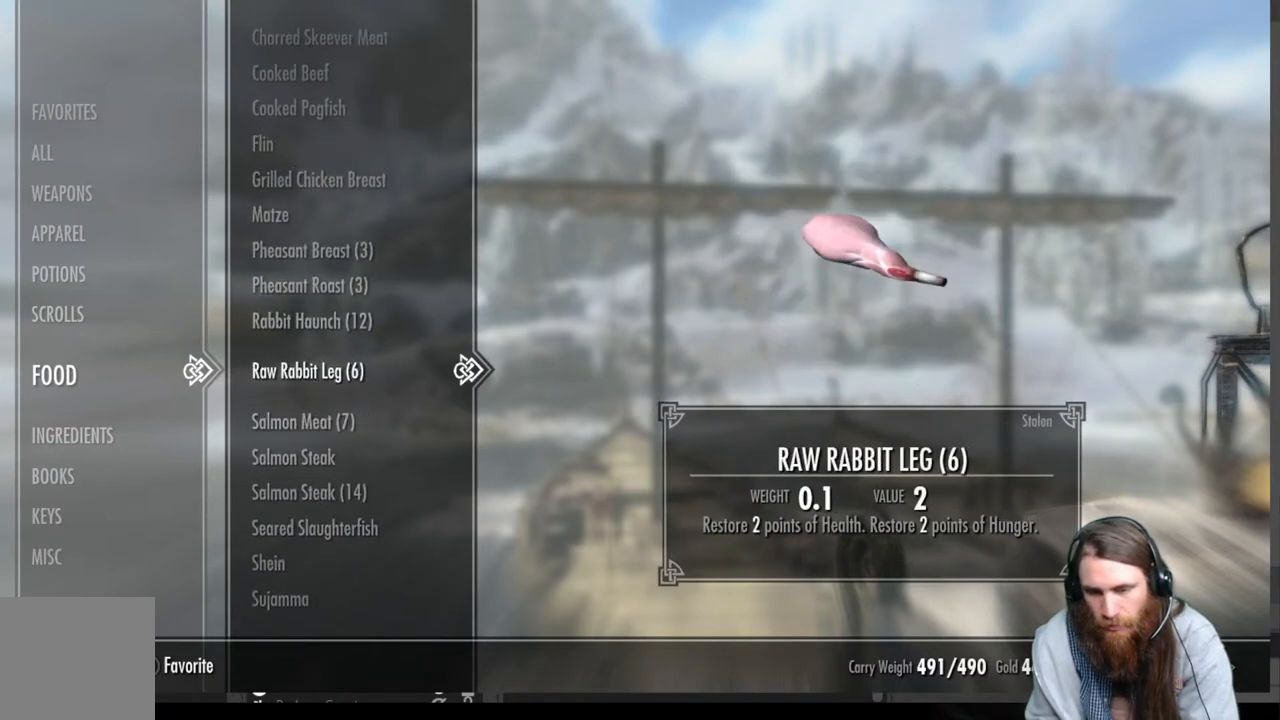
{"buttons": [], "left_stick": "center", "right_stick": "center", "events": []}
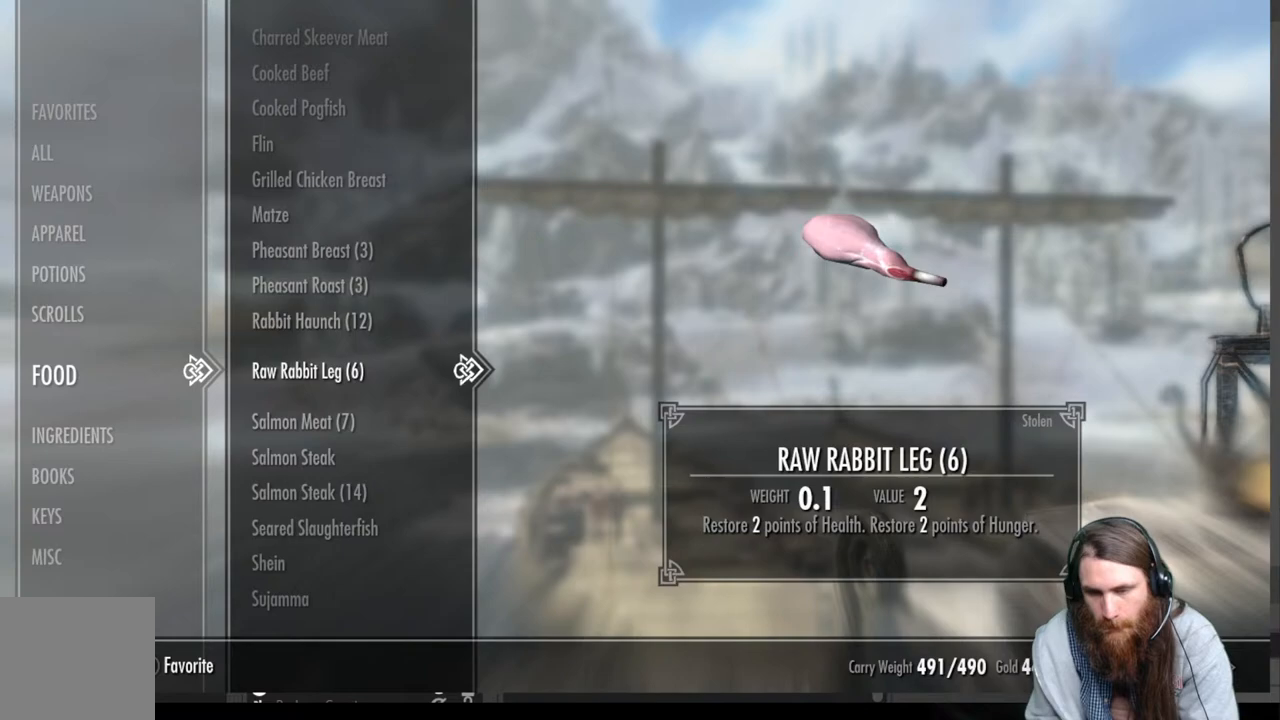
{"buttons": [], "left_stick": "center", "right_stick": "center", "events": [[67, "DPAD_UP", "down"], [233, "DPAD_UP", "up"]]}
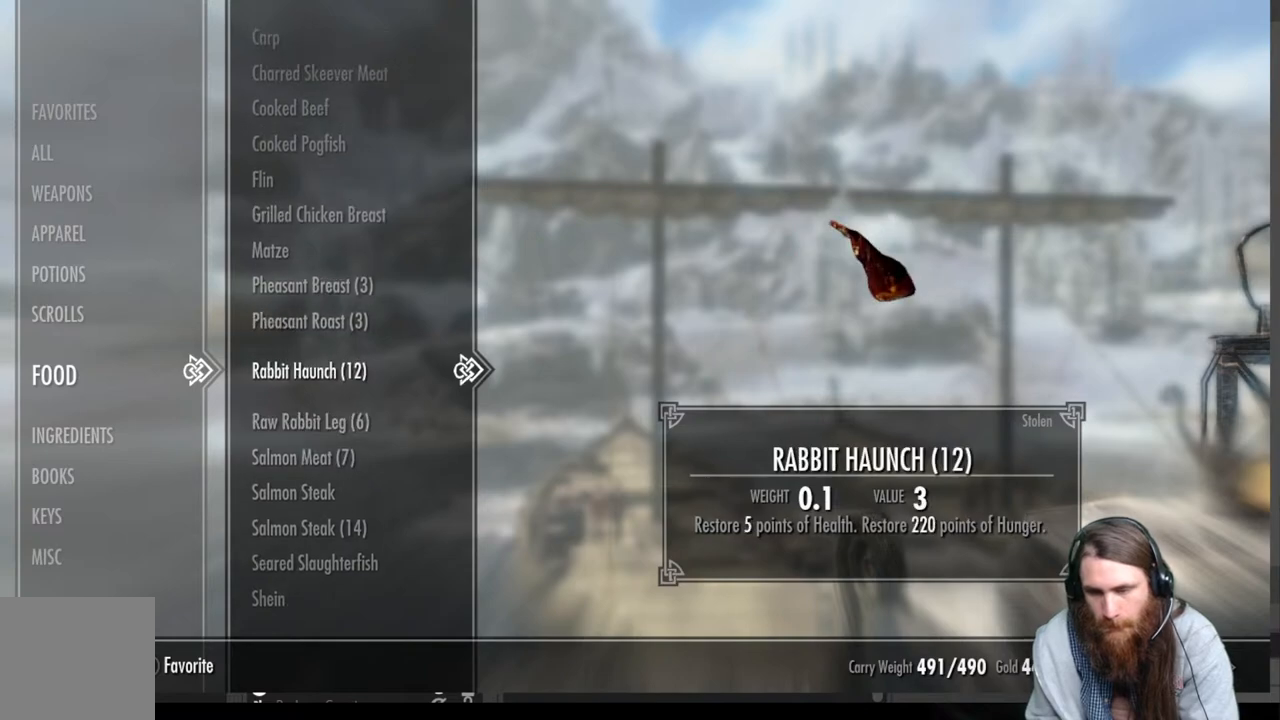
{"buttons": [], "left_stick": "center", "right_stick": "center", "events": []}
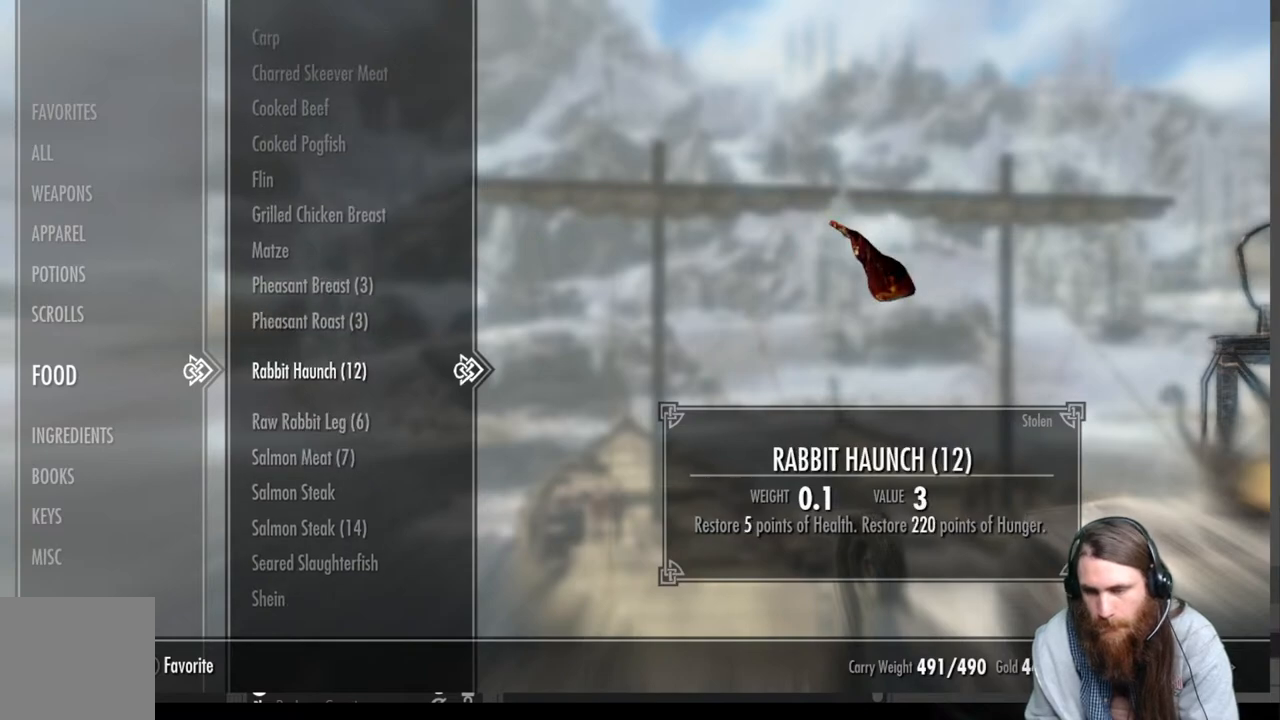
{"buttons": [], "left_stick": "center", "right_stick": "center", "events": []}
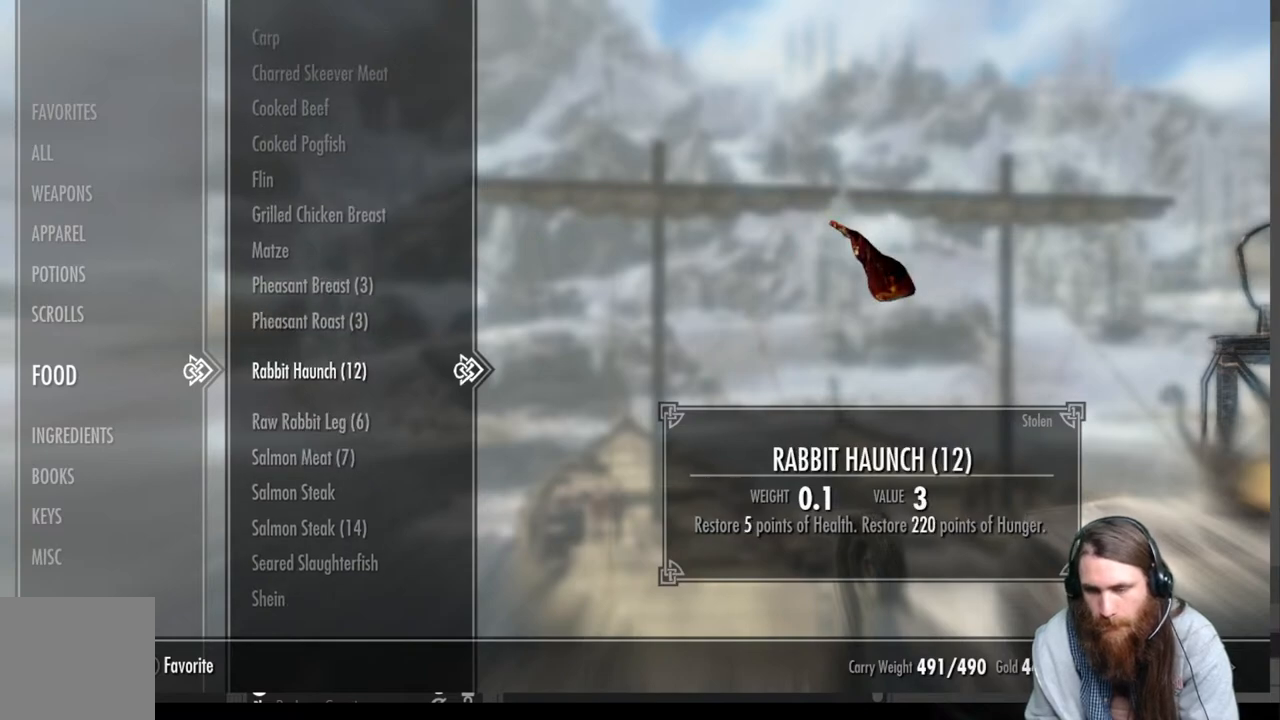
{"buttons": [], "left_stick": "center", "right_stick": "center", "events": []}
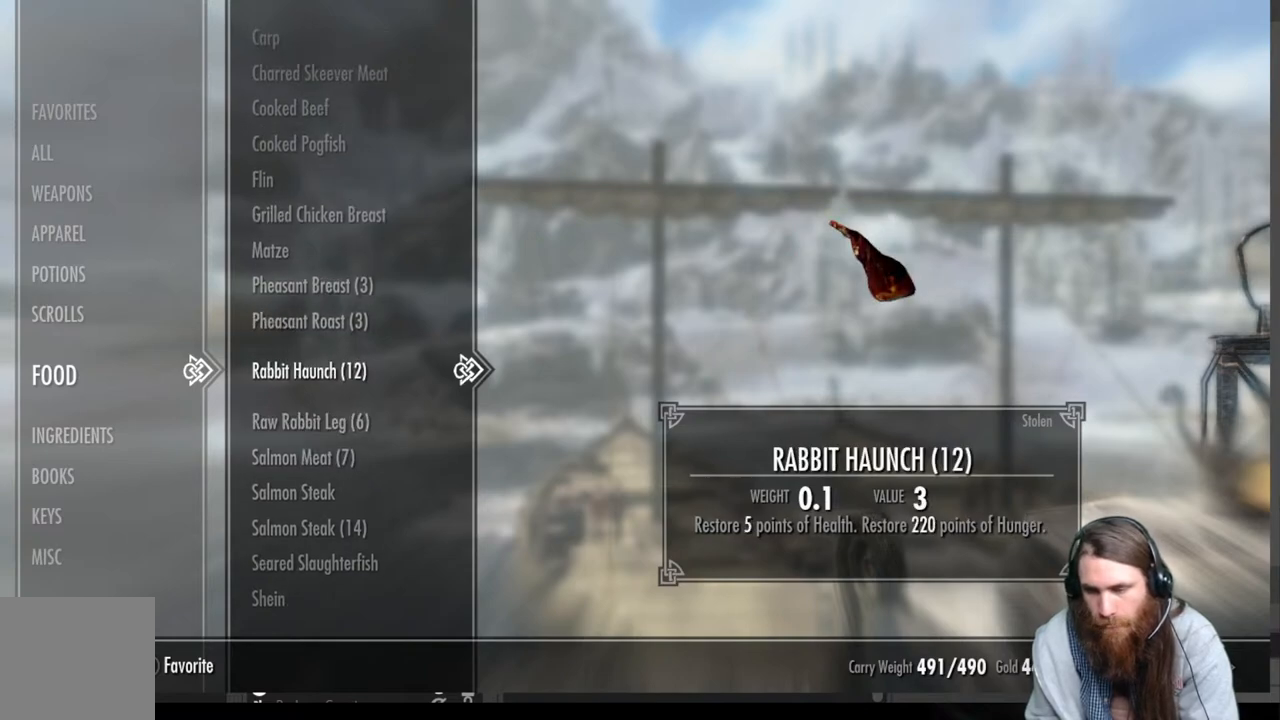
{"buttons": ["DPAD_UP"], "left_stick": "center", "right_stick": "center", "events": [[383, "DPAD_UP", "down"]]}
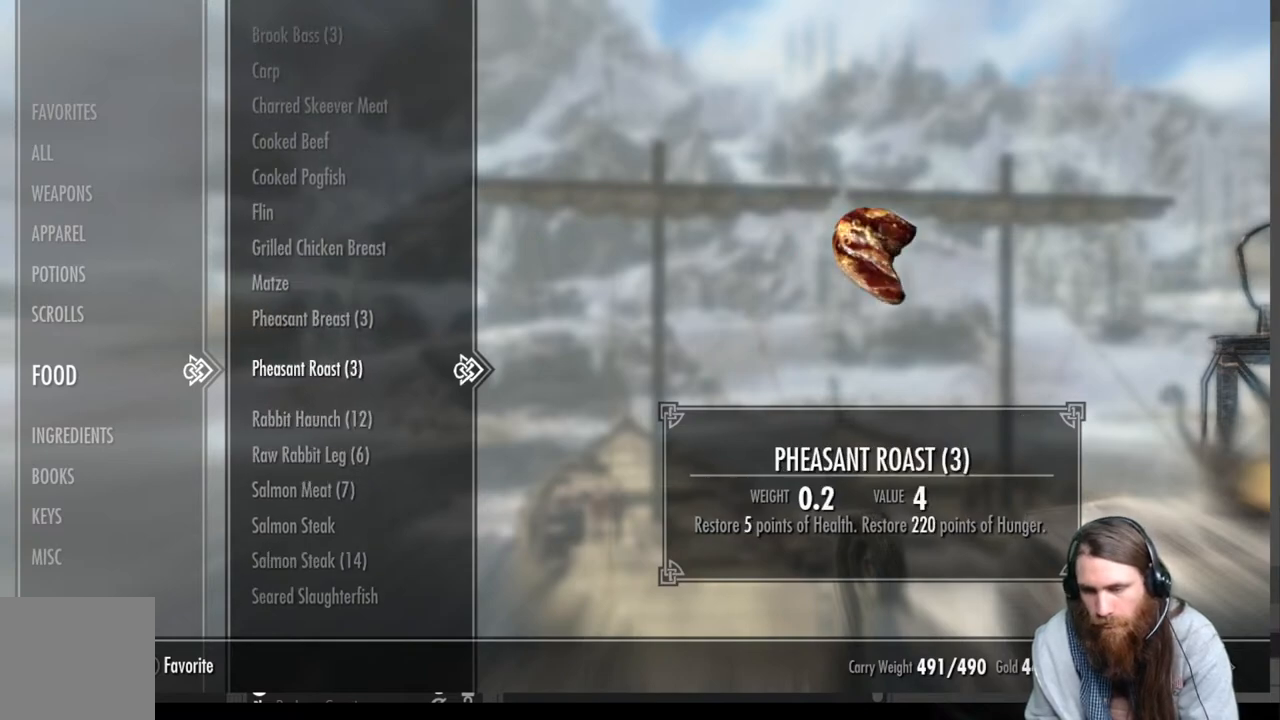
{"buttons": [], "left_stick": "center", "right_stick": "center", "events": [[17, "DPAD_UP", "up"]]}